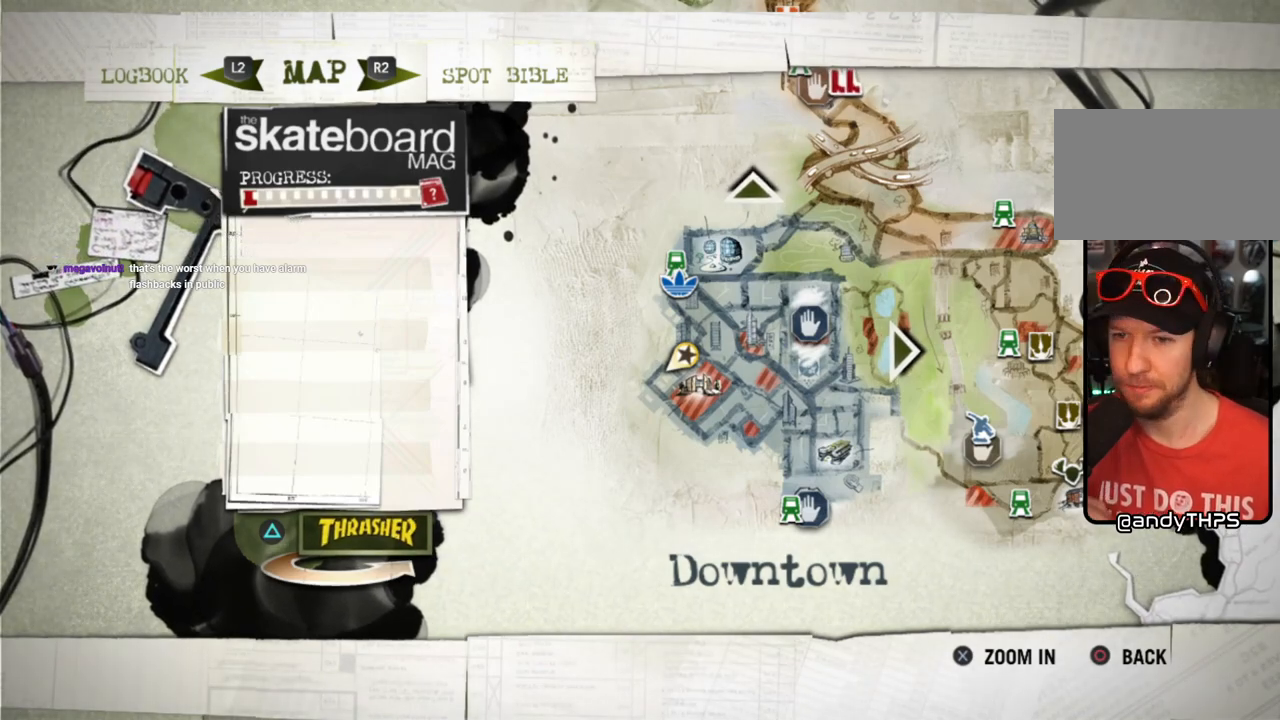
Gameplay with a controller (PlayStation layout); each line is a JSON object with the inputs held at the frame after it. "events" lists button and stick changes between this image and that frame as [ms after this image, input, new state], when the widget could be followed in between.
{"buttons": [], "left_stick": "center", "right_stick": "center", "events": []}
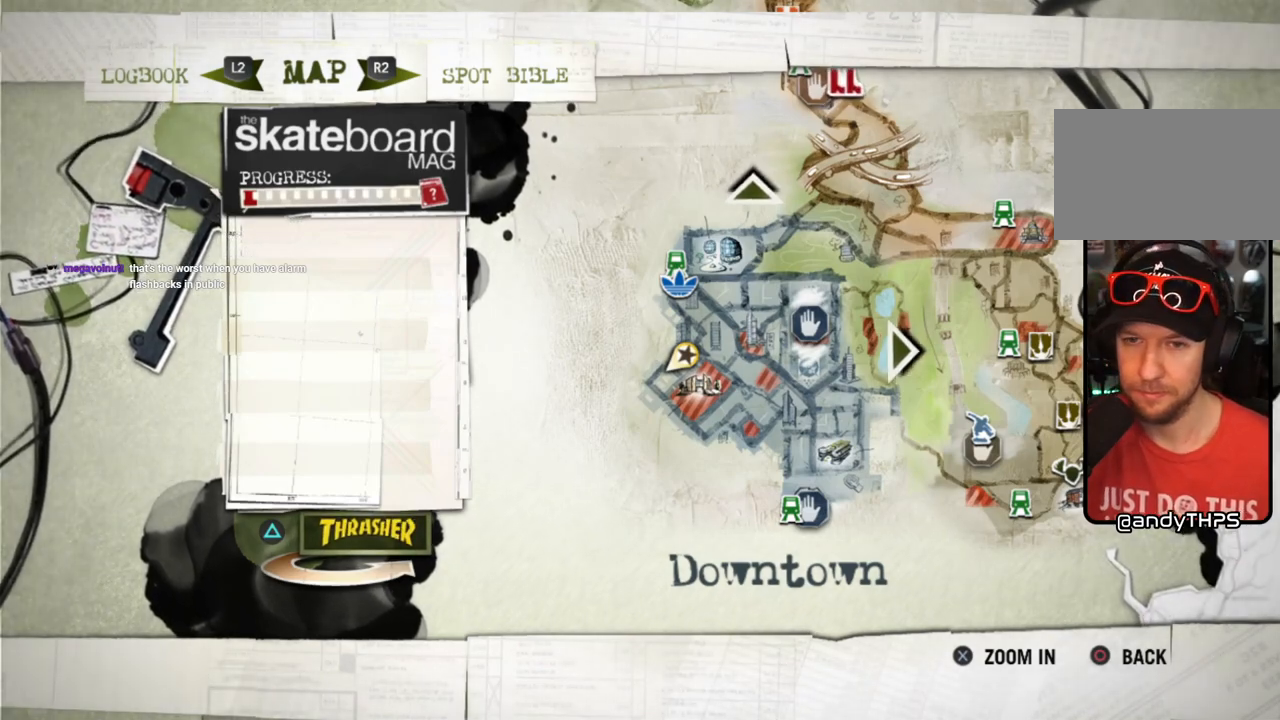
{"buttons": [], "left_stick": "center", "right_stick": "center", "events": []}
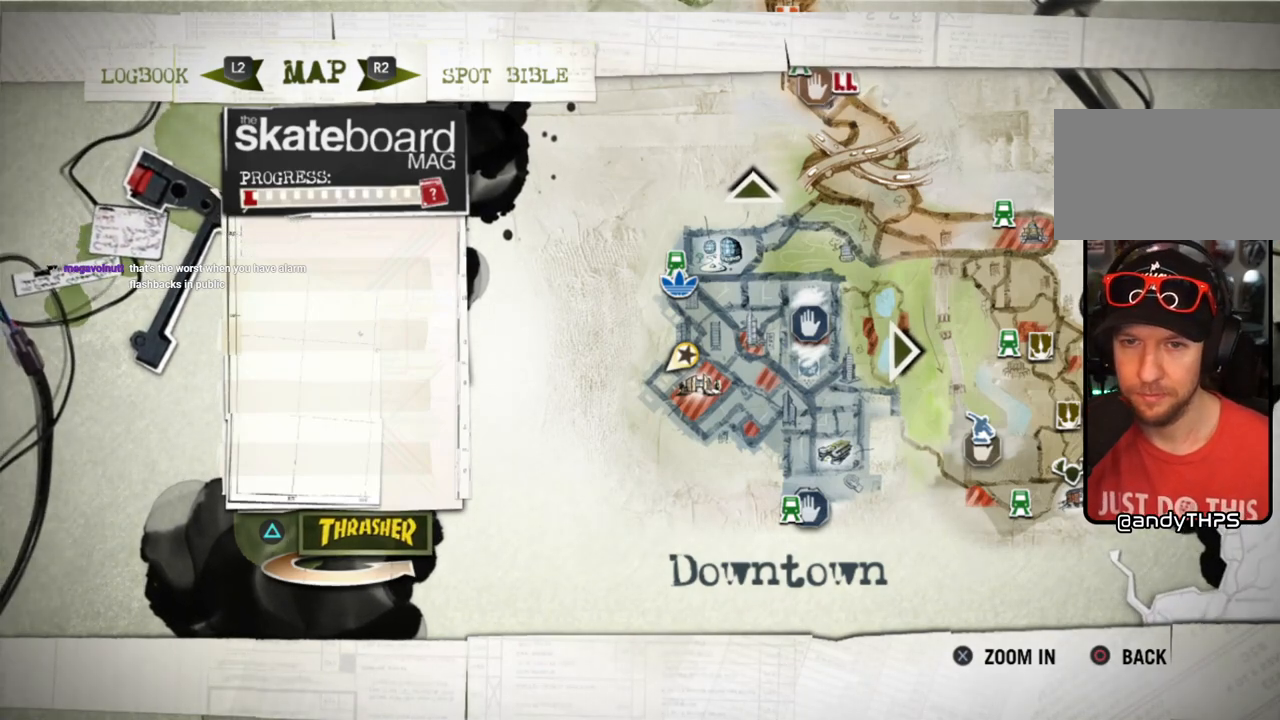
{"buttons": [], "left_stick": "center", "right_stick": "center", "events": [[250, "left_stick", "up"], [400, "left_stick", "center"]]}
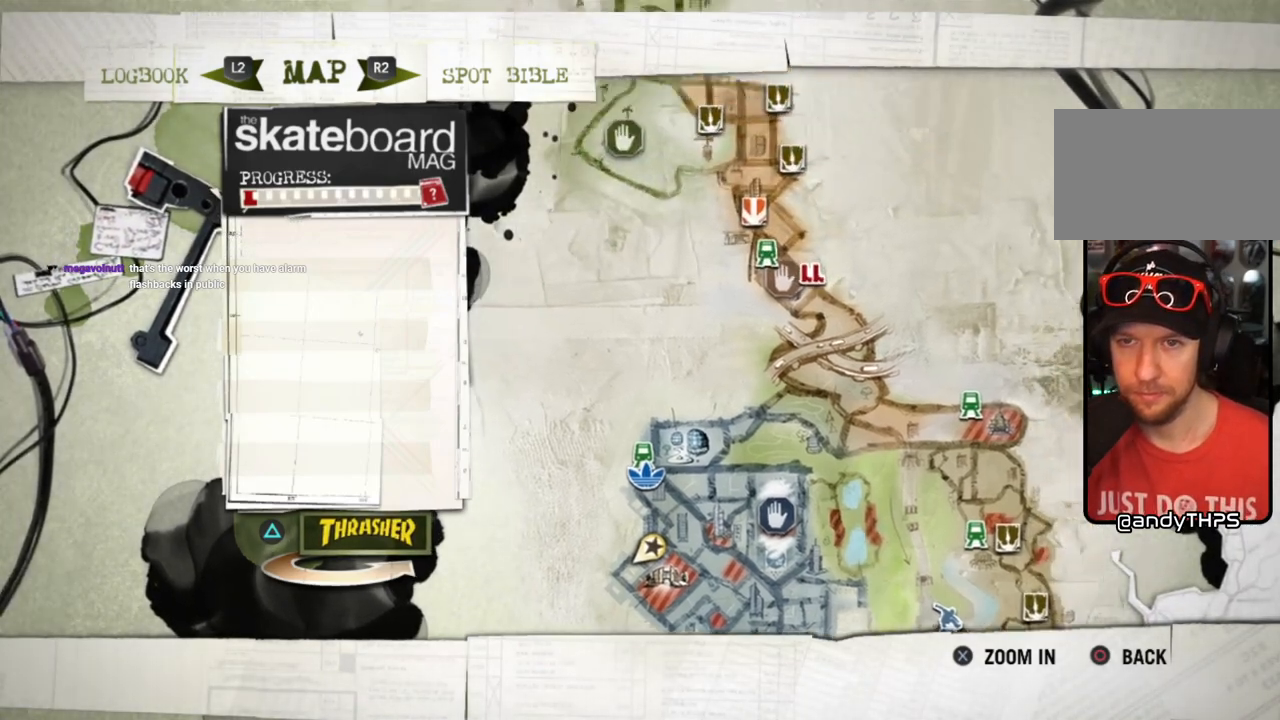
{"buttons": [], "left_stick": "center", "right_stick": "center", "events": []}
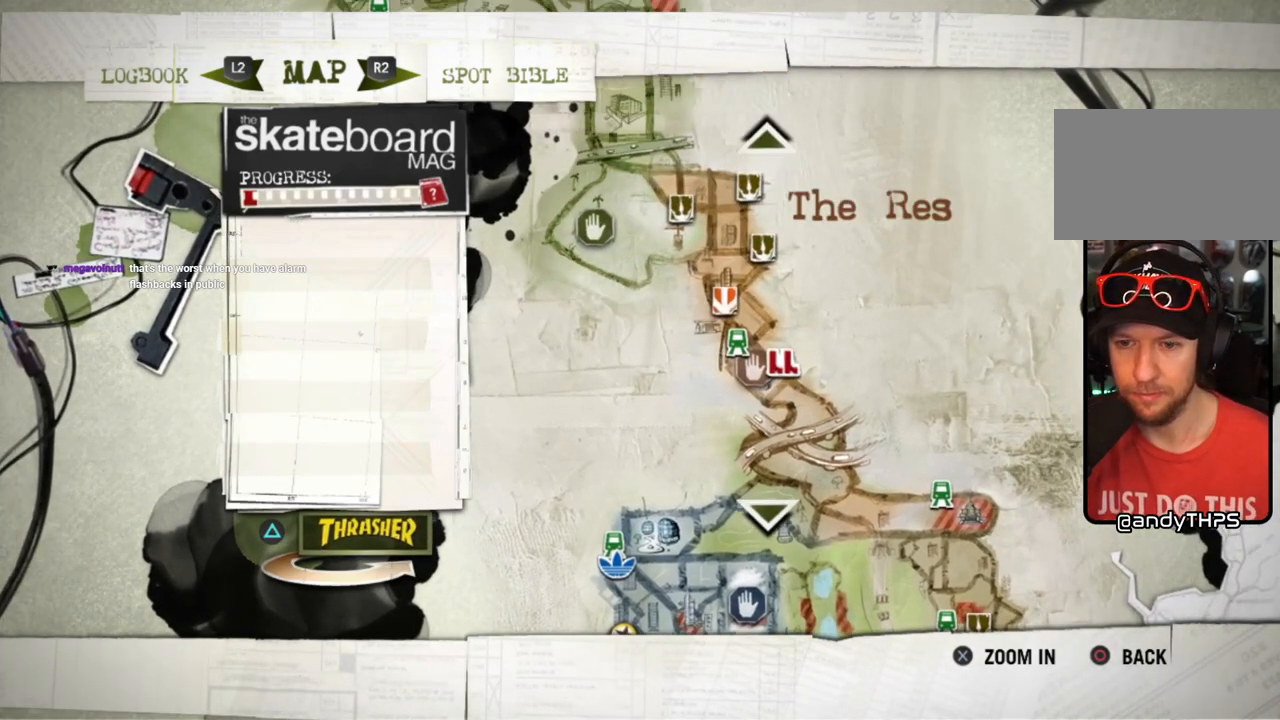
{"buttons": [], "left_stick": "center", "right_stick": "center", "events": []}
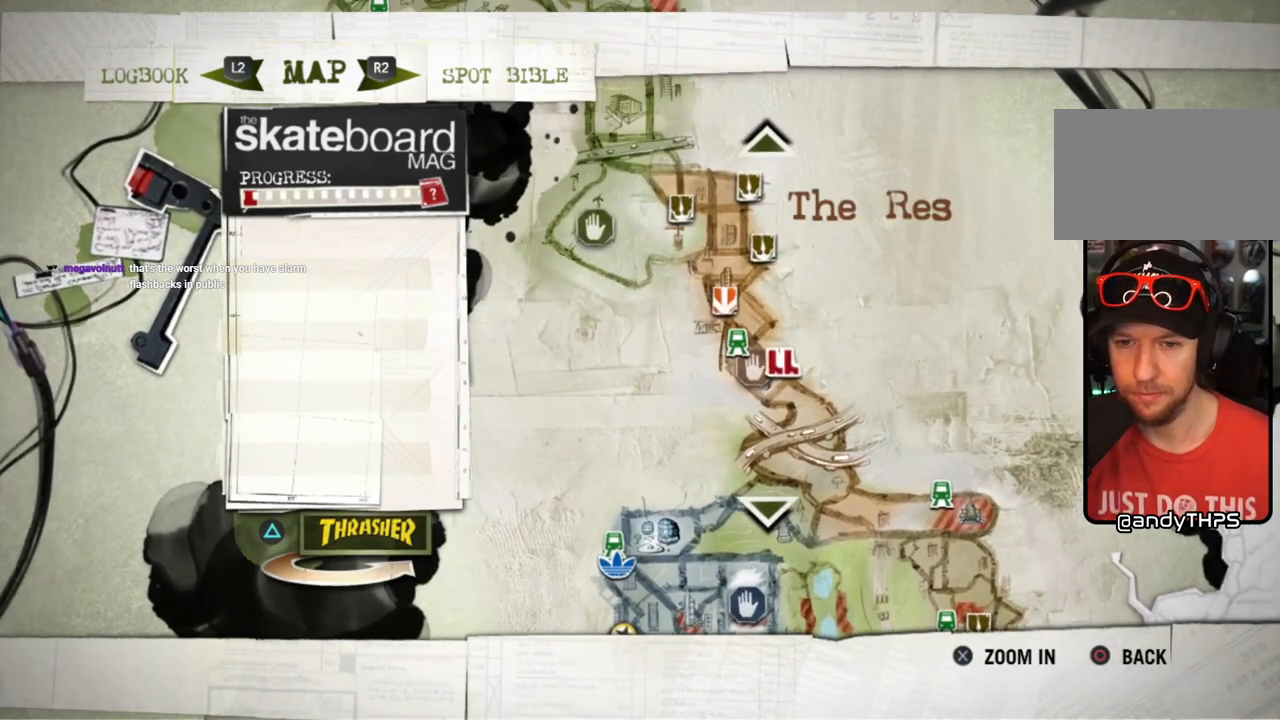
{"buttons": [], "left_stick": "center", "right_stick": "center", "events": []}
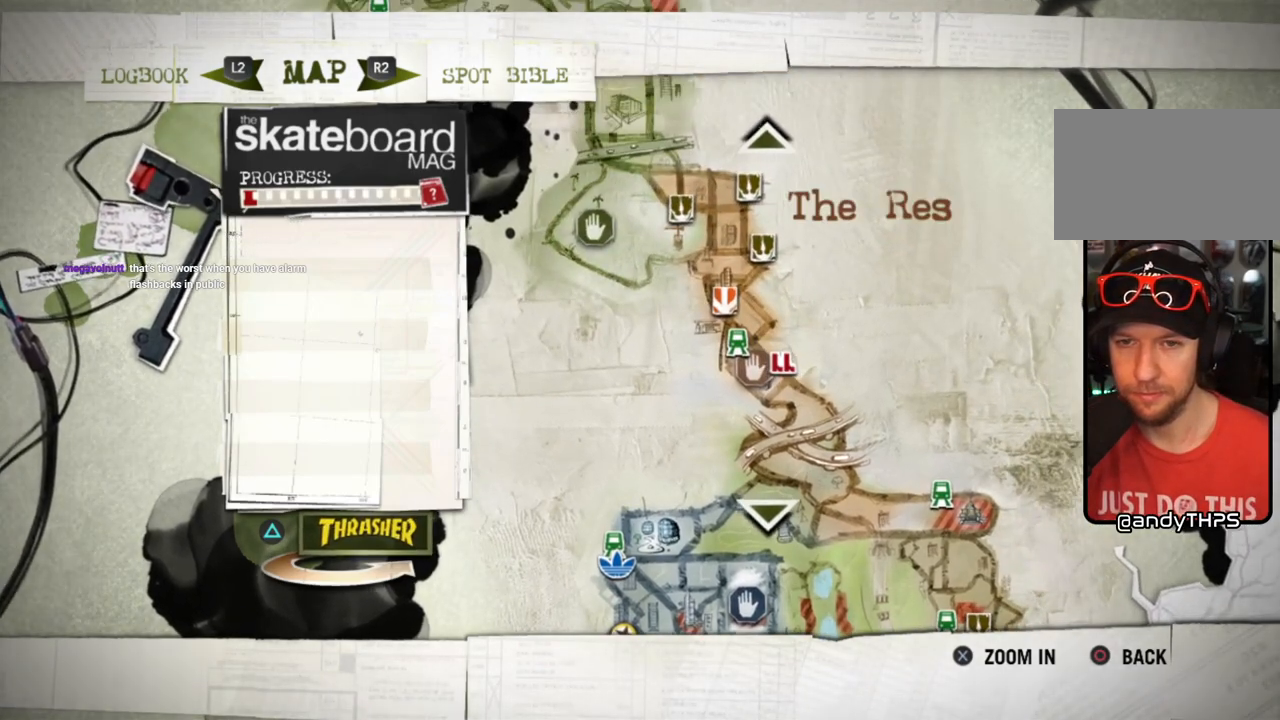
{"buttons": [], "left_stick": "center", "right_stick": "center", "events": [[150, "left_stick", "up"], [283, "left_stick", "center"]]}
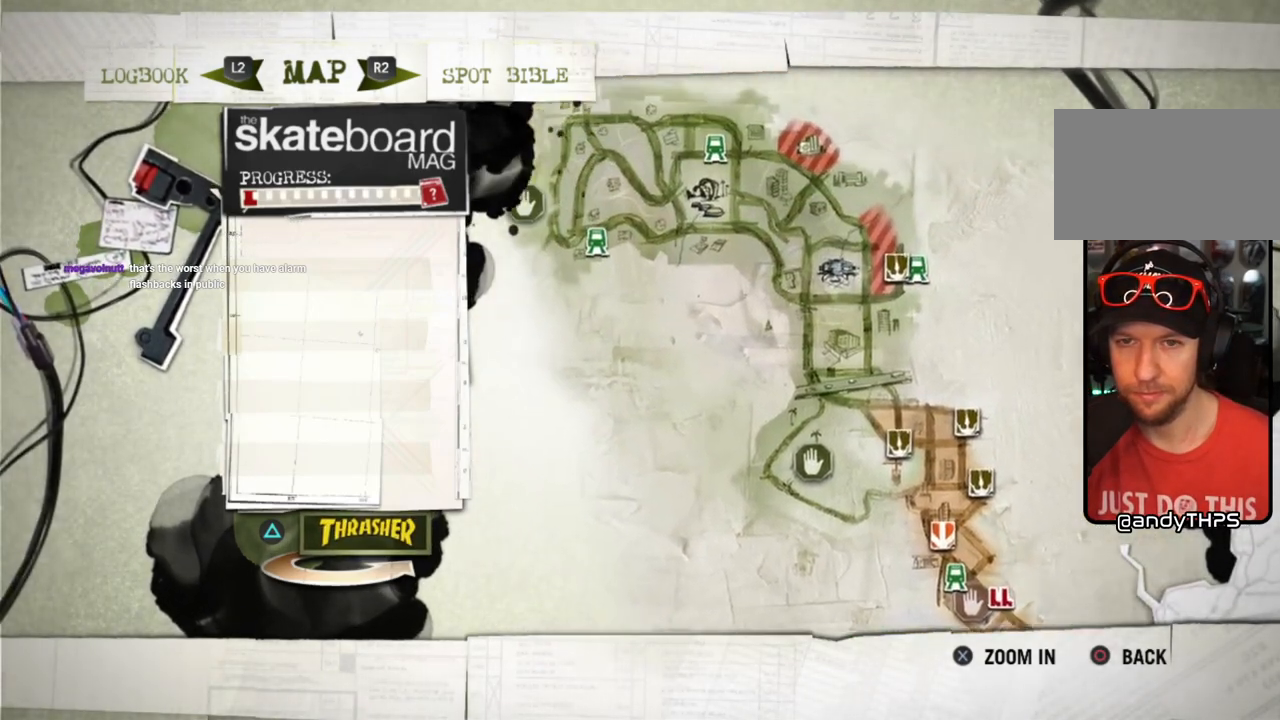
{"buttons": [], "left_stick": "center", "right_stick": "center", "events": []}
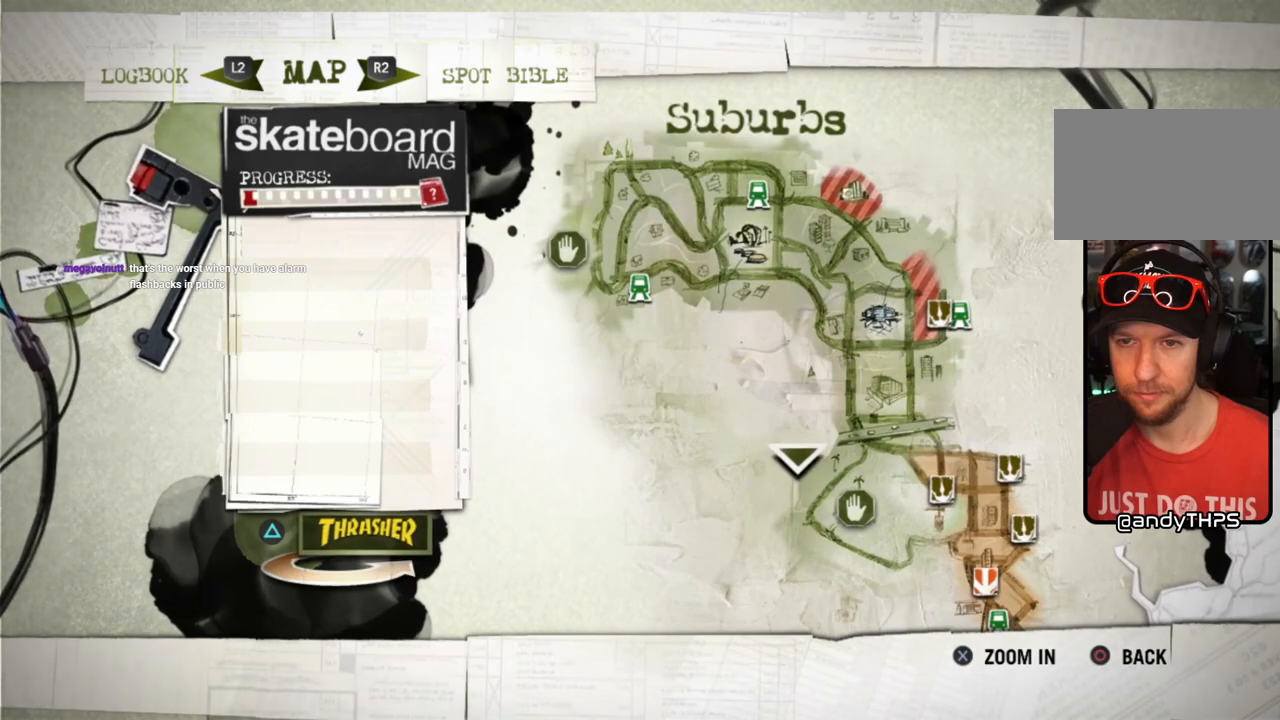
{"buttons": [], "left_stick": "center", "right_stick": "center", "events": [[300, "left_stick", "down"], [433, "left_stick", "center"]]}
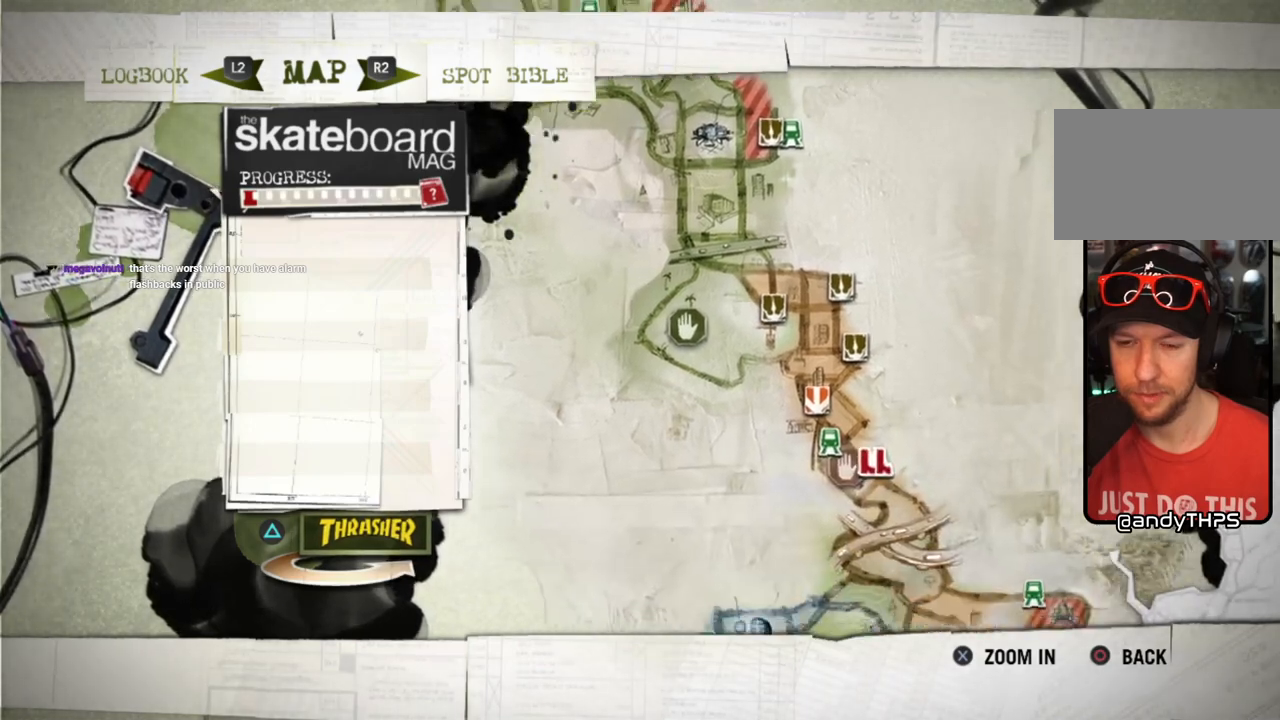
{"buttons": [], "left_stick": "center", "right_stick": "center", "events": [[117, "left_stick", "down"], [267, "left_stick", "center"]]}
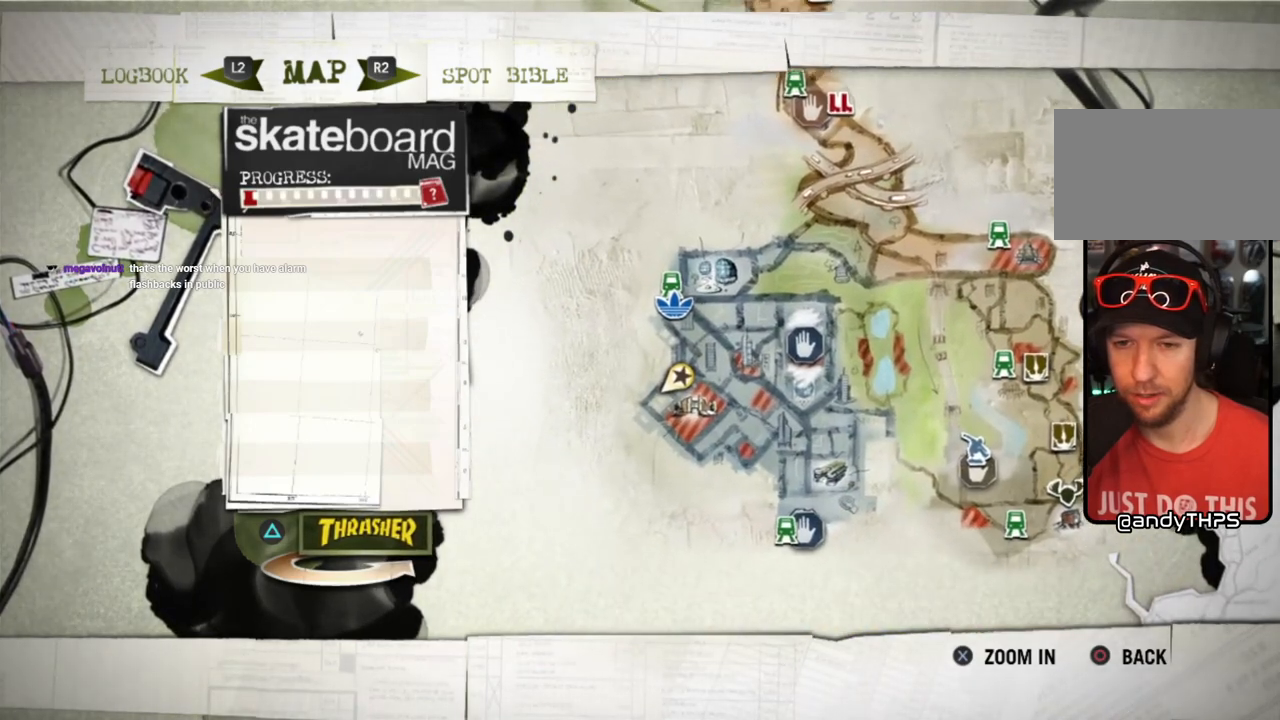
{"buttons": [], "left_stick": "center", "right_stick": "center", "events": []}
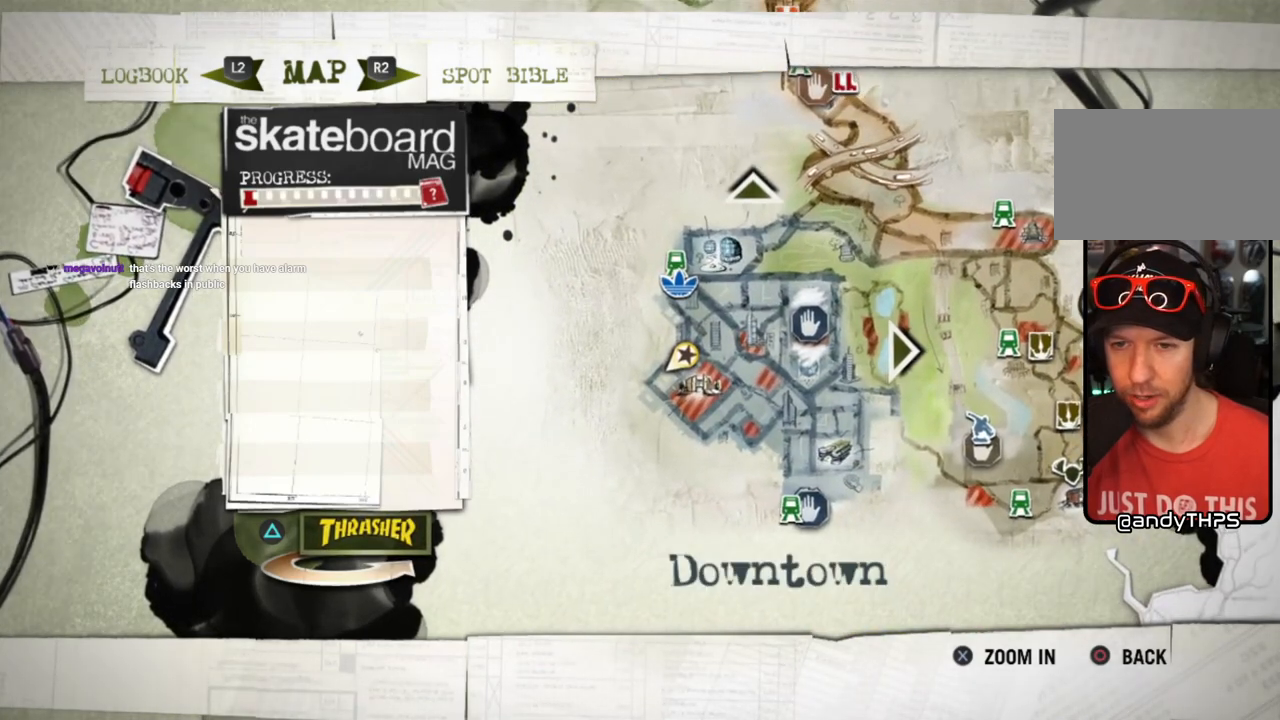
{"buttons": [], "left_stick": "center", "right_stick": "center", "events": []}
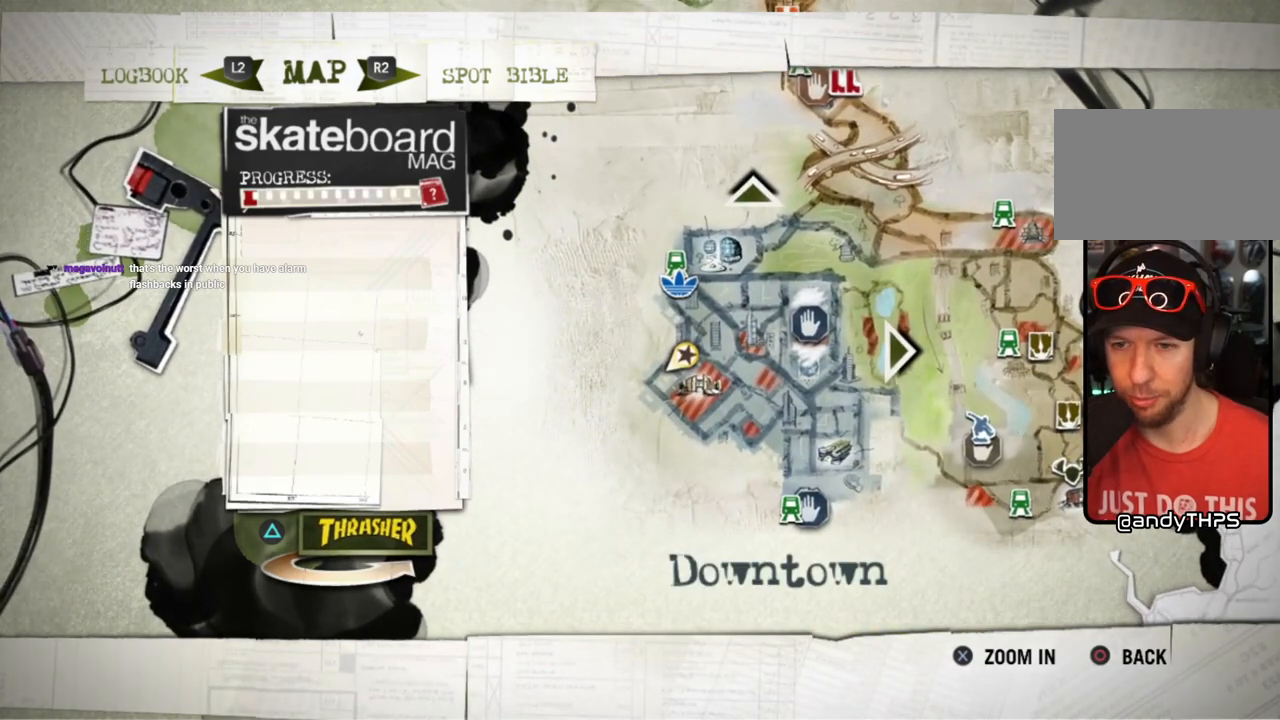
{"buttons": [], "left_stick": "up", "right_stick": "center", "events": [[467, "left_stick", "up"]]}
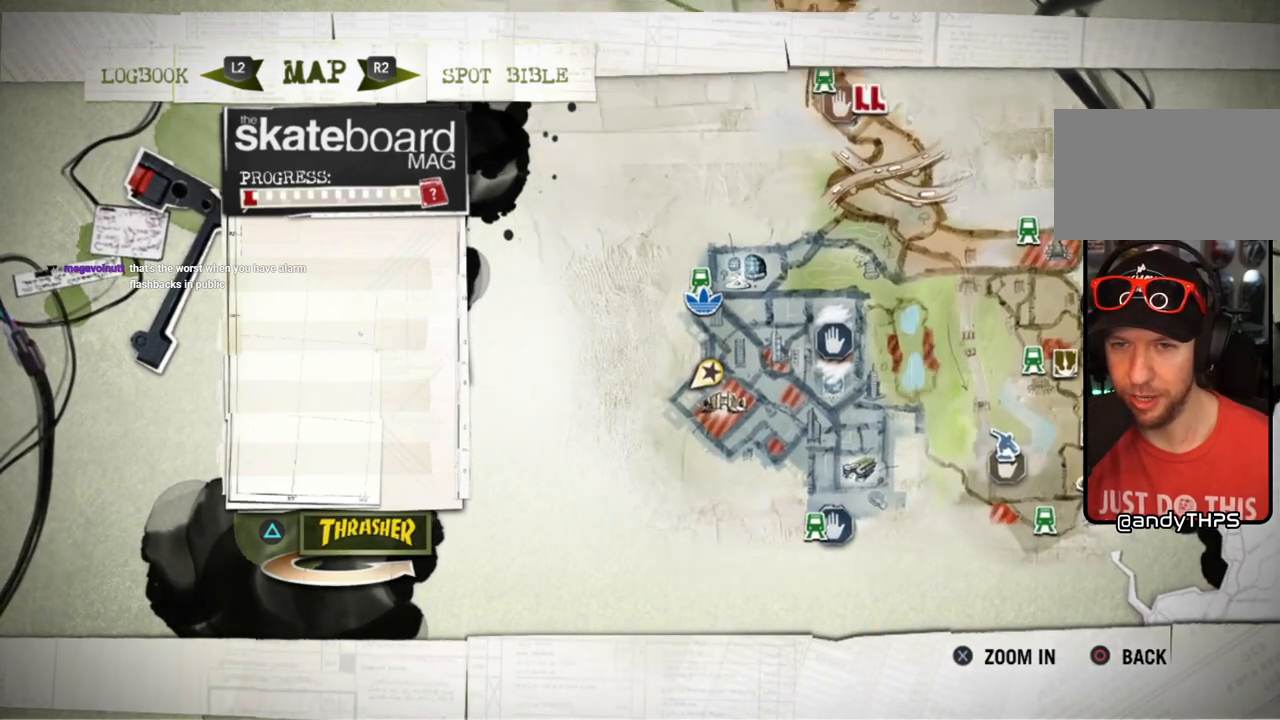
{"buttons": [], "left_stick": "center", "right_stick": "center", "events": [[67, "left_stick", "center"]]}
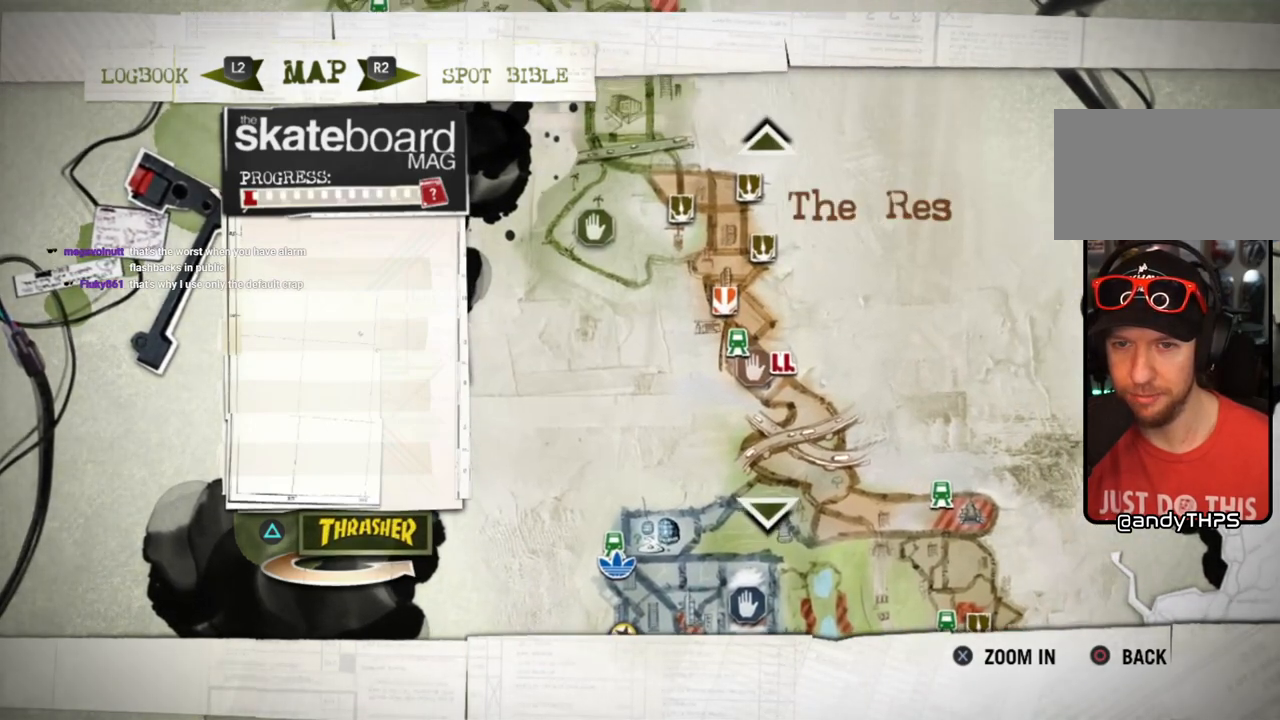
{"buttons": [], "left_stick": "right", "right_stick": "center", "events": [[50, "CROSS", "down"], [150, "CROSS", "up"], [450, "left_stick", "right"]]}
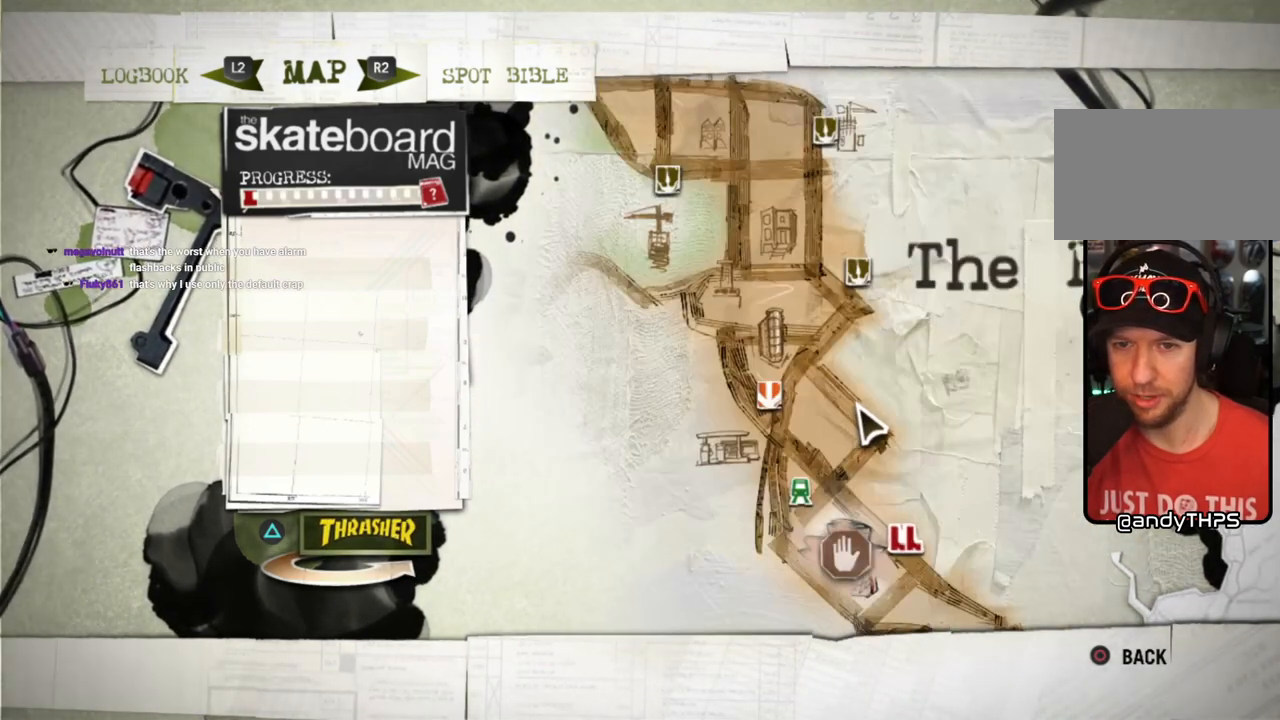
{"buttons": [], "left_stick": "down", "right_stick": "center", "events": [[33, "left_stick", "up-right"], [350, "left_stick", "down"]]}
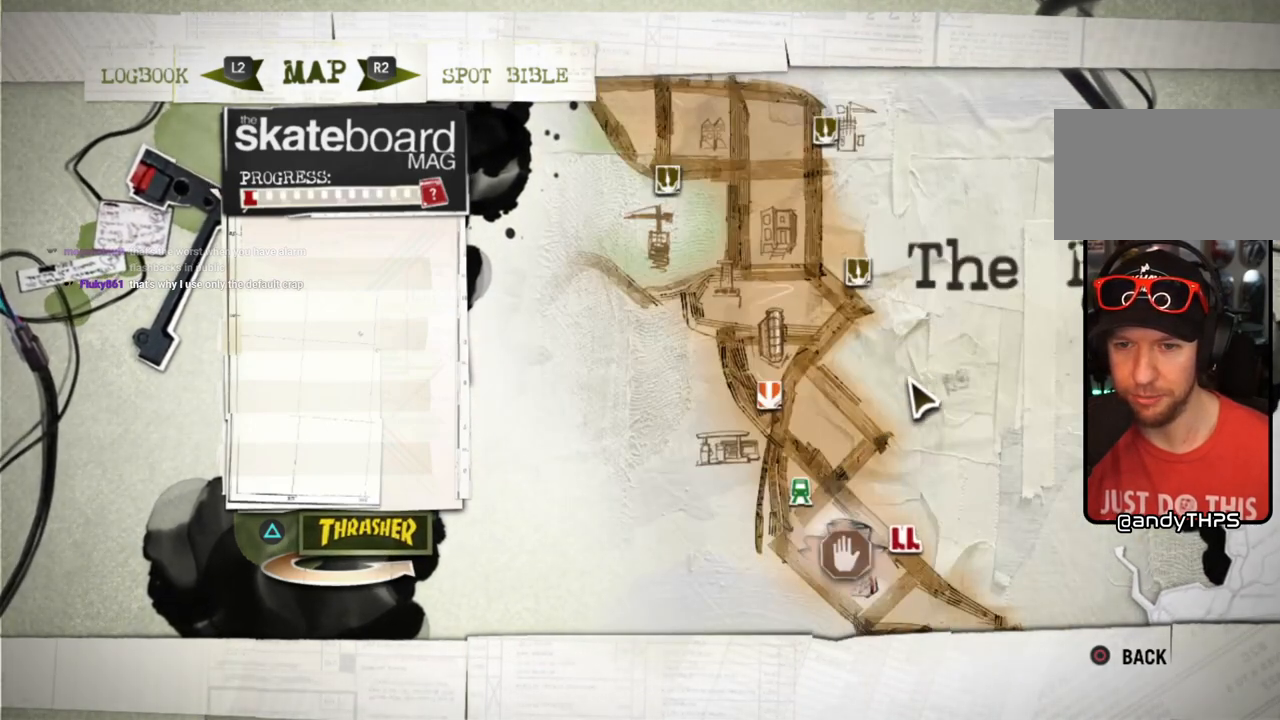
{"buttons": [], "left_stick": "down", "right_stick": "center", "events": []}
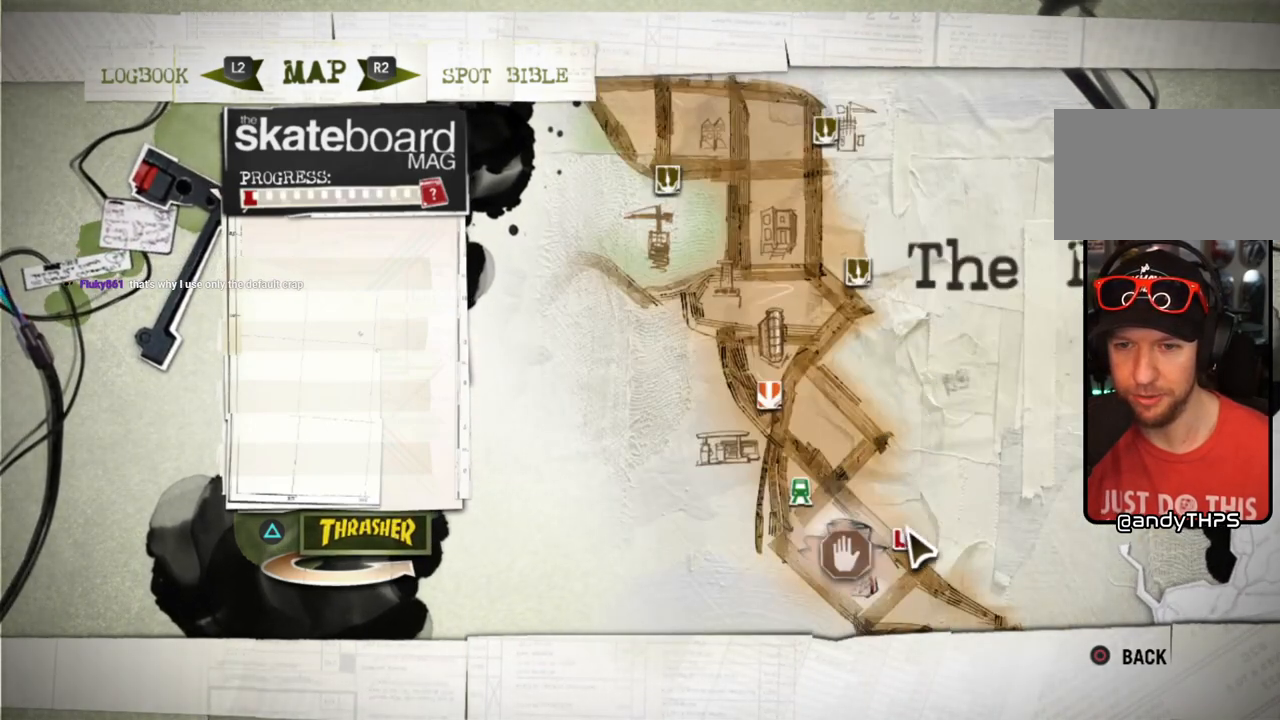
{"buttons": [], "left_stick": "center", "right_stick": "center", "events": [[100, "left_stick", "center"], [383, "left_stick", "up"], [433, "left_stick", "center"]]}
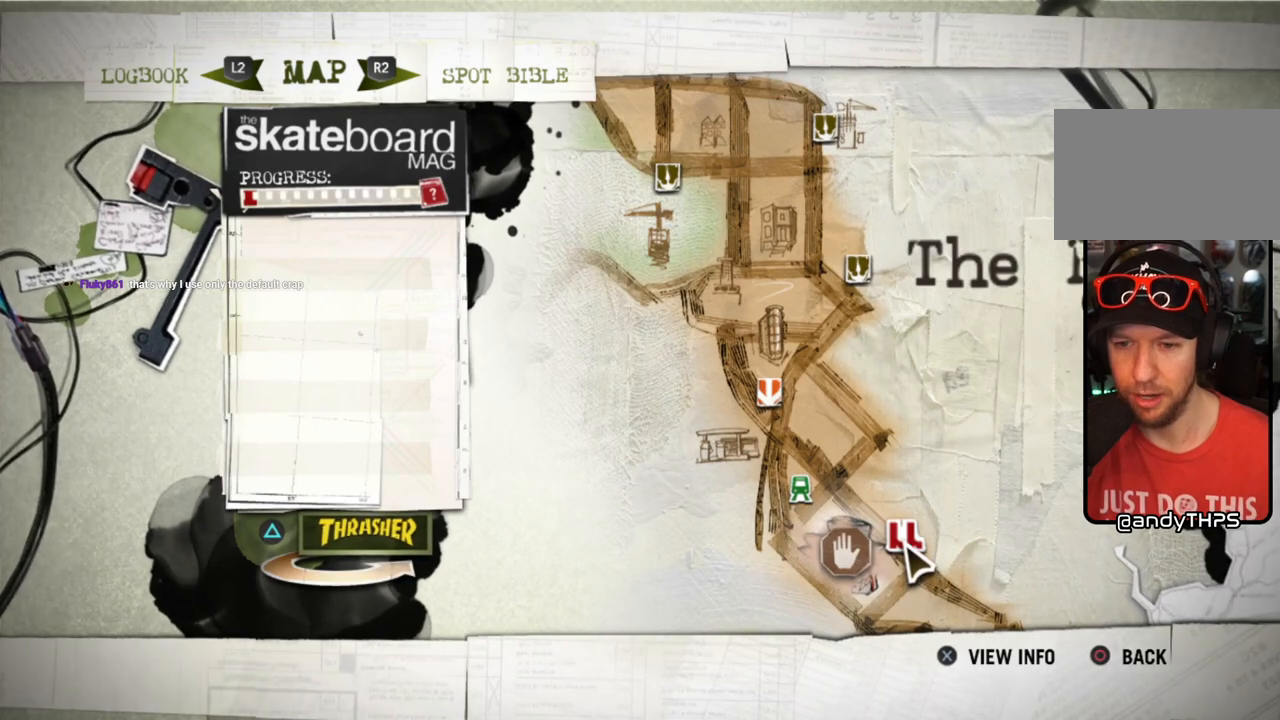
{"buttons": [], "left_stick": "center", "right_stick": "center", "events": [[67, "CROSS", "down"], [200, "CROSS", "up"]]}
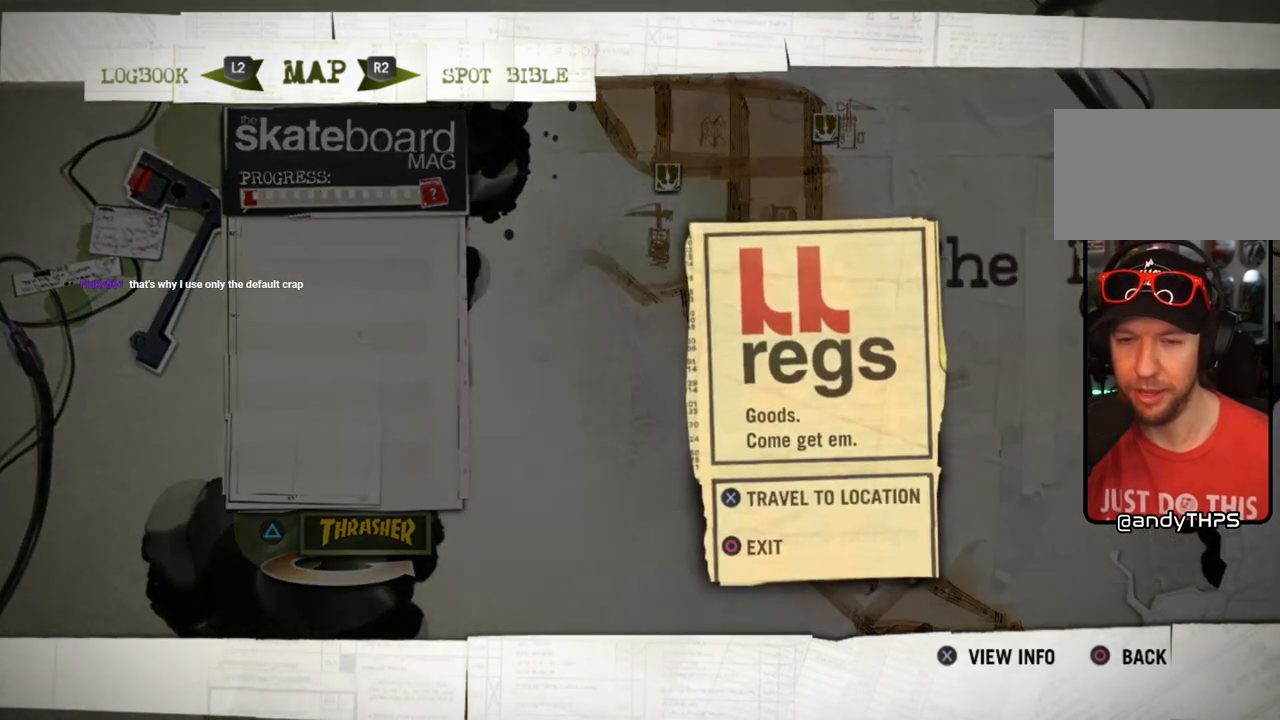
{"buttons": [], "left_stick": "center", "right_stick": "center", "events": []}
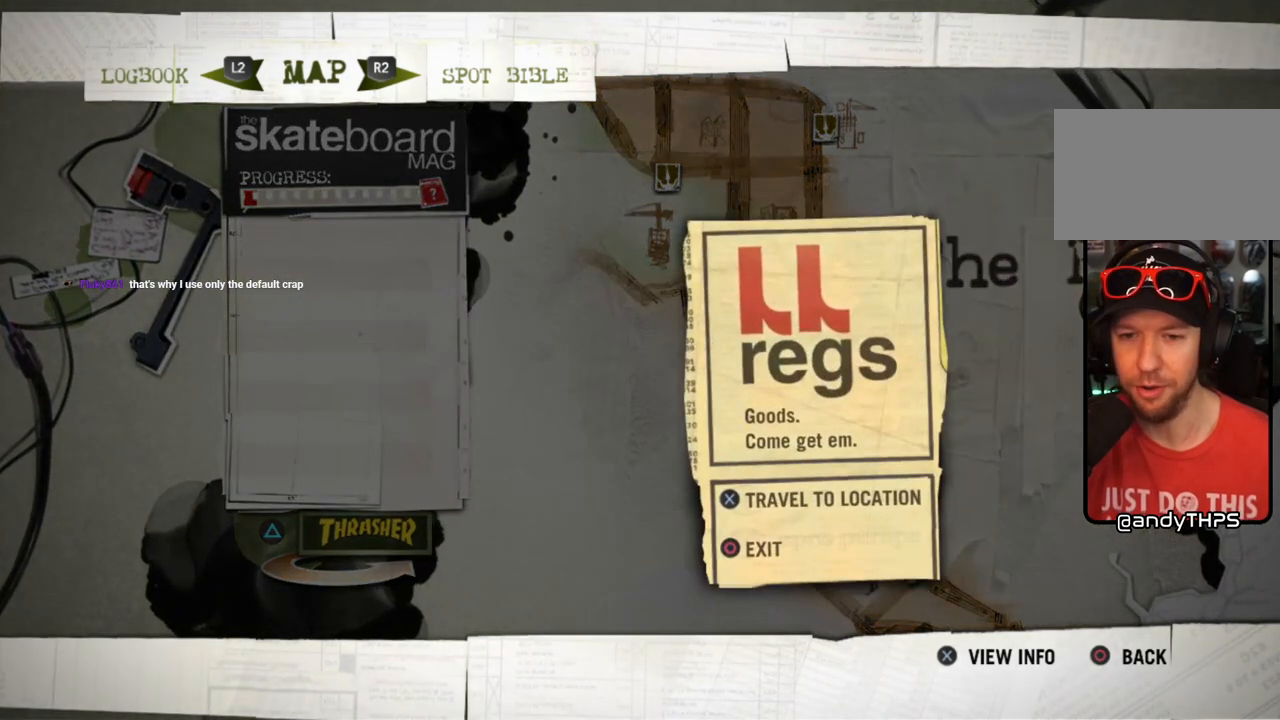
{"buttons": [], "left_stick": "center", "right_stick": "center", "events": [[217, "CROSS", "down"], [350, "CROSS", "up"]]}
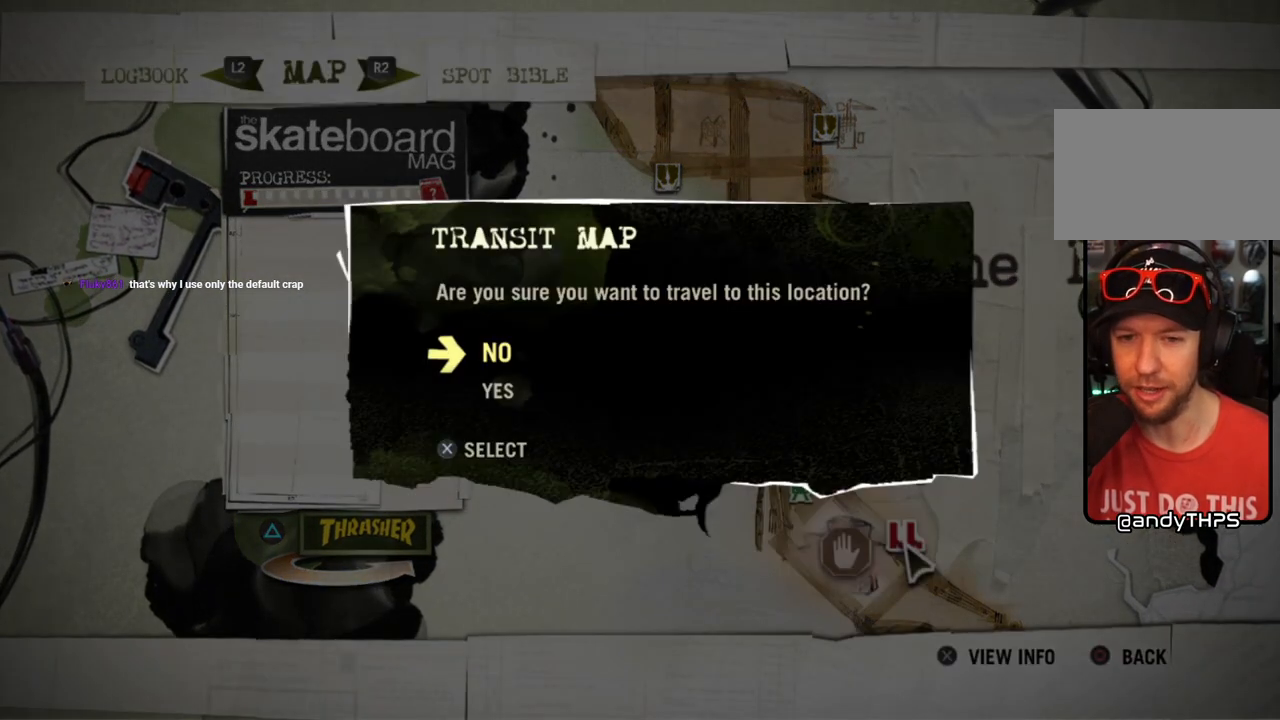
{"buttons": ["DPAD_DOWN"], "left_stick": "center", "right_stick": "center", "events": [[433, "DPAD_DOWN", "down"]]}
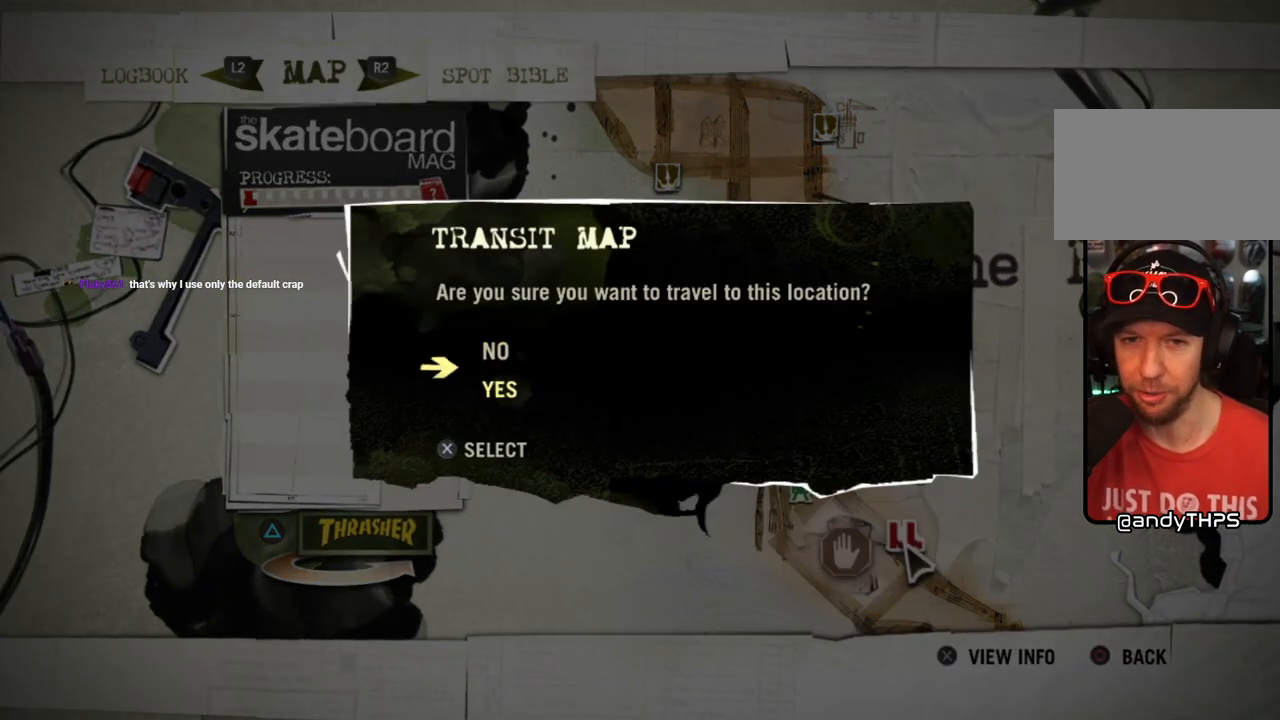
{"buttons": [], "left_stick": "center", "right_stick": "center", "events": [[50, "DPAD_DOWN", "up"], [117, "CROSS", "down"], [250, "CROSS", "up"]]}